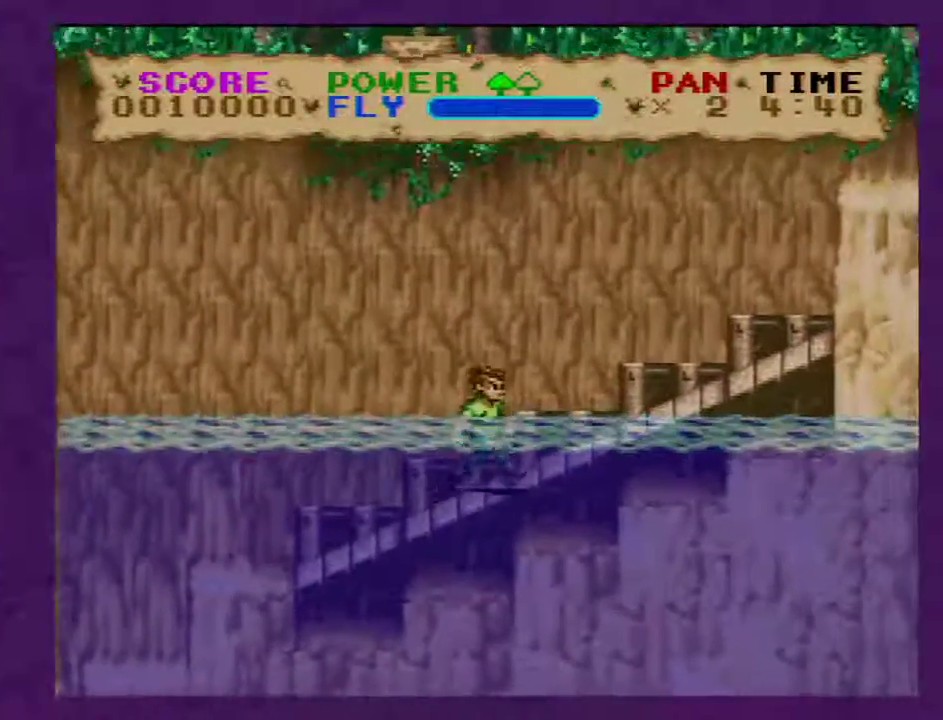
Gameplay with a controller (Nintendo layout); each line is a JSON object with the inputs held at the frame after it. "events" lists button and stick changes between this image and that frame as [ms after this image, input, new state], when the widget could be followed in between. Not read: L3 R3.
{"buttons": ["Y", "DPAD_RIGHT"], "events": []}
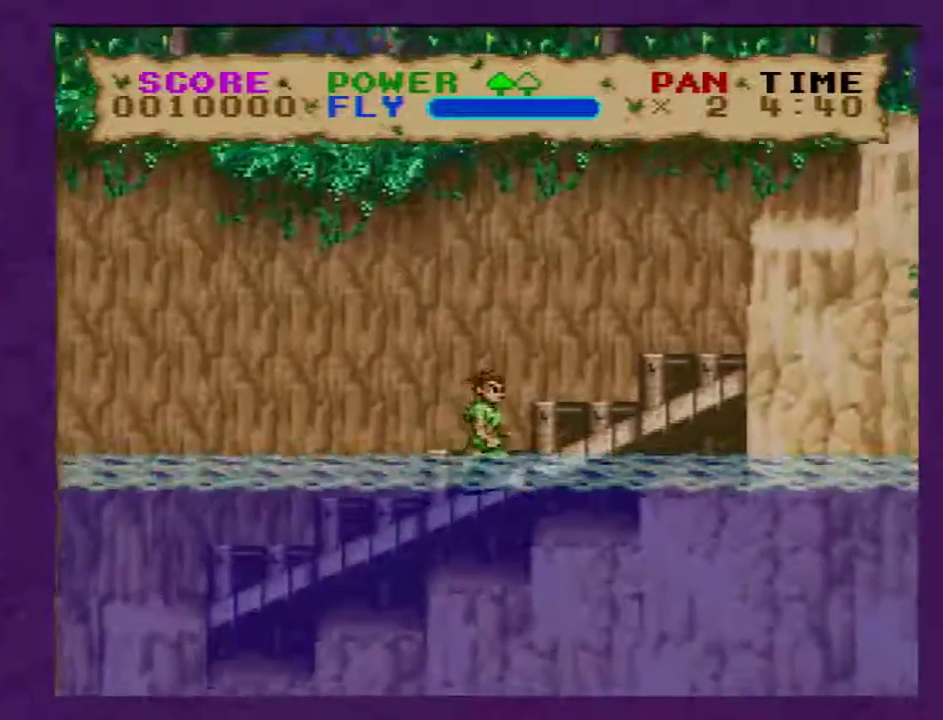
{"buttons": ["B", "Y", "DPAD_RIGHT"], "events": [[433, "B", "down"]]}
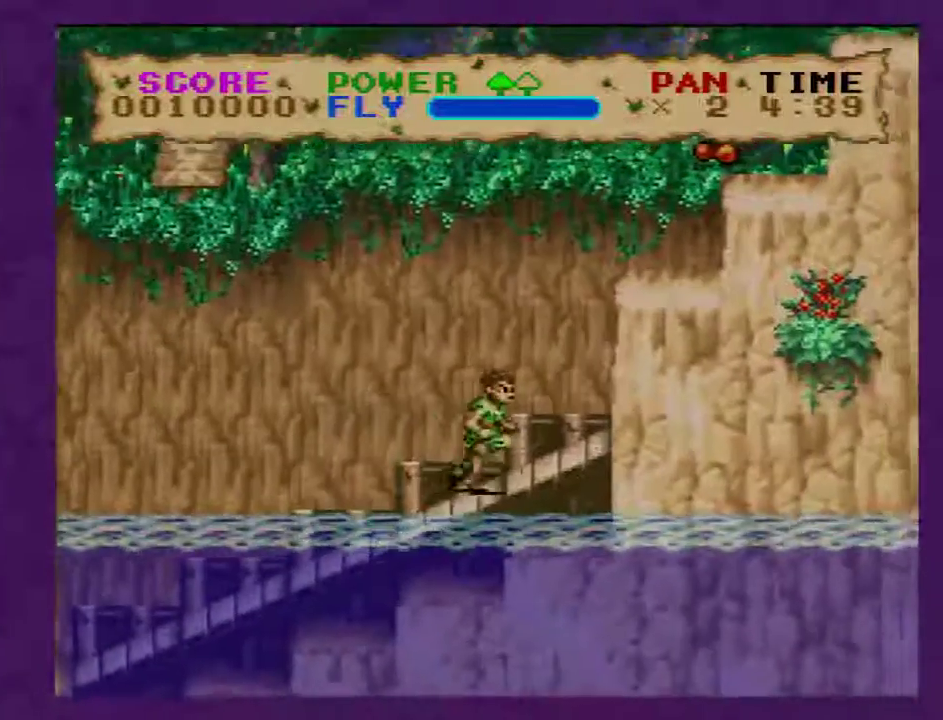
{"buttons": ["B", "Y", "DPAD_RIGHT"], "events": []}
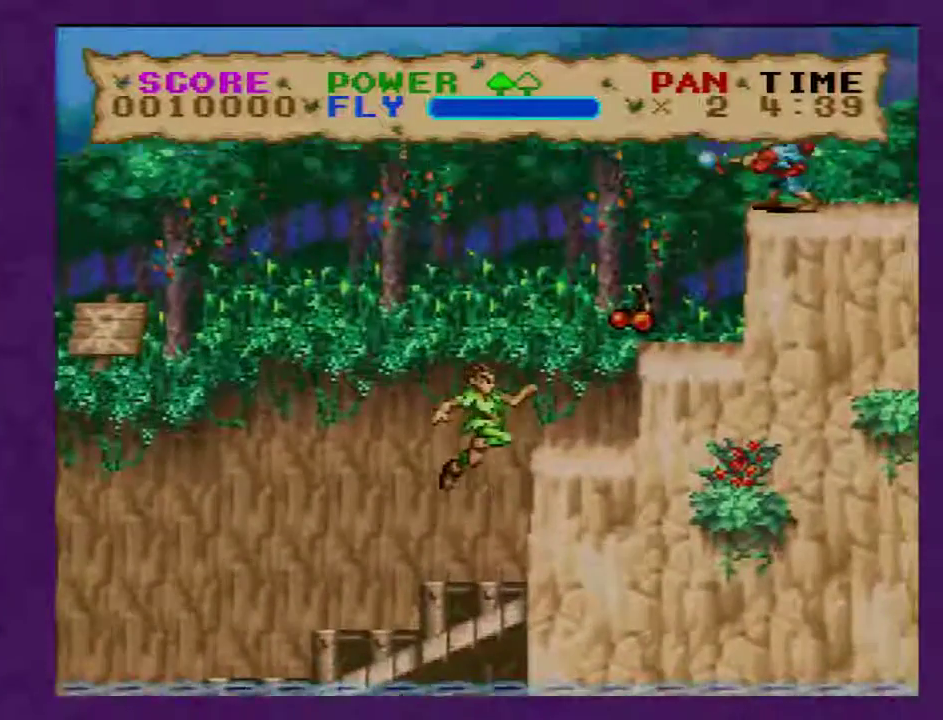
{"buttons": ["Y", "DPAD_RIGHT"], "events": [[400, "B", "up"]]}
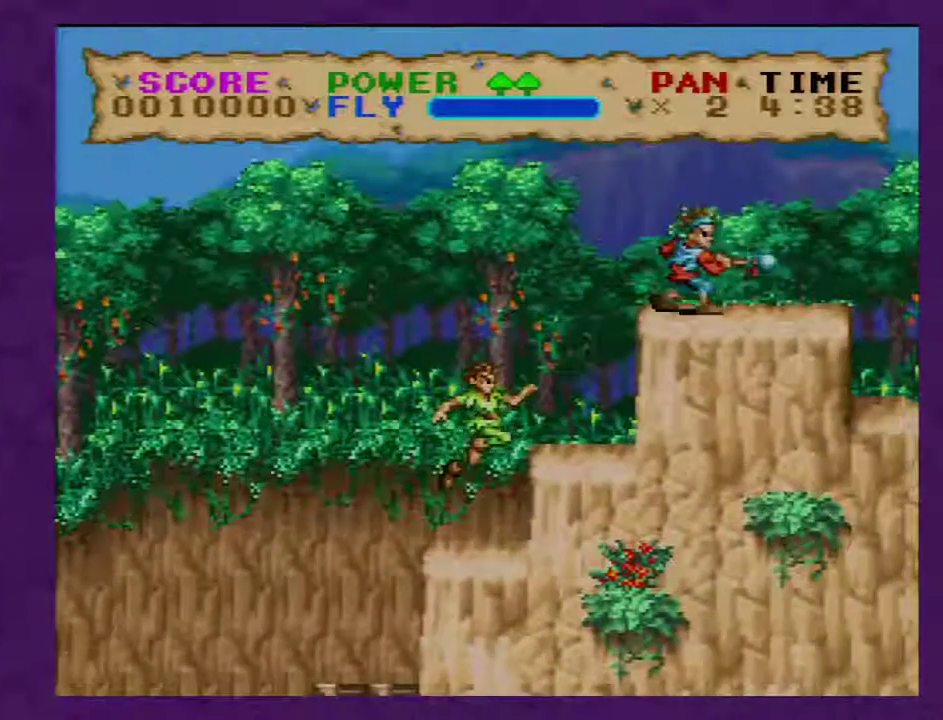
{"buttons": ["Y", "DPAD_RIGHT"], "events": [[300, "B", "down"], [467, "B", "up"]]}
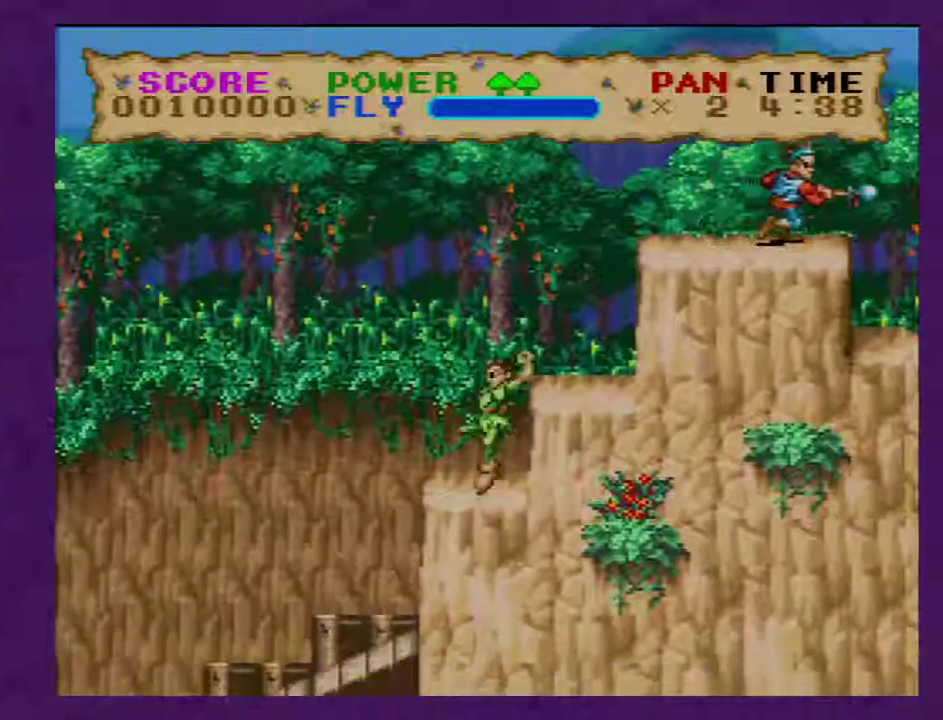
{"buttons": ["B", "DPAD_RIGHT"], "events": [[433, "B", "down"], [500, "Y", "up"]]}
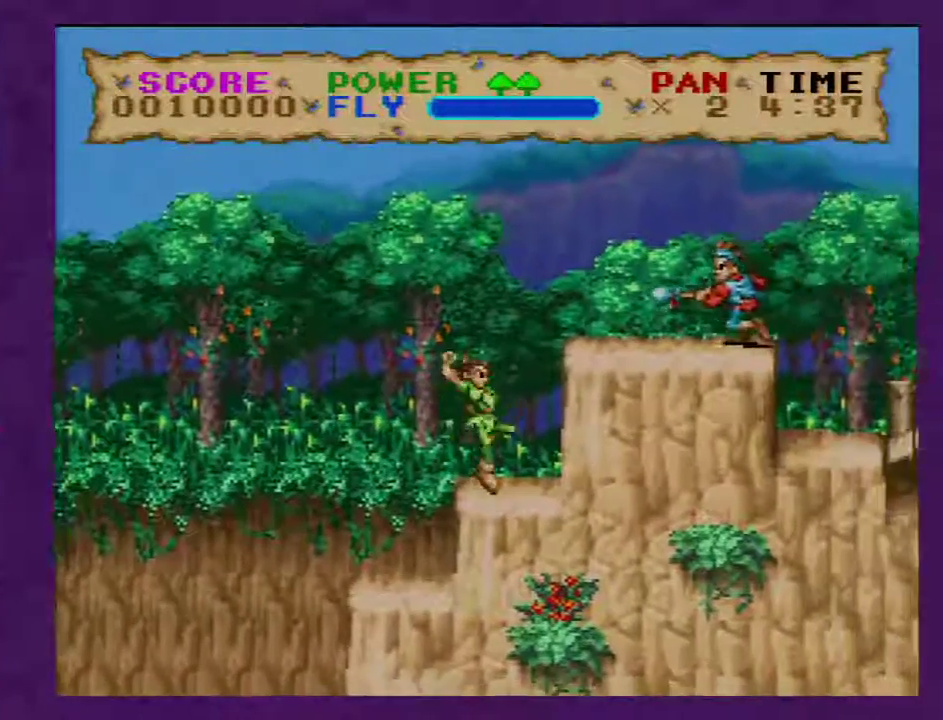
{"buttons": ["B", "Y", "DPAD_RIGHT"], "events": [[150, "Y", "down"]]}
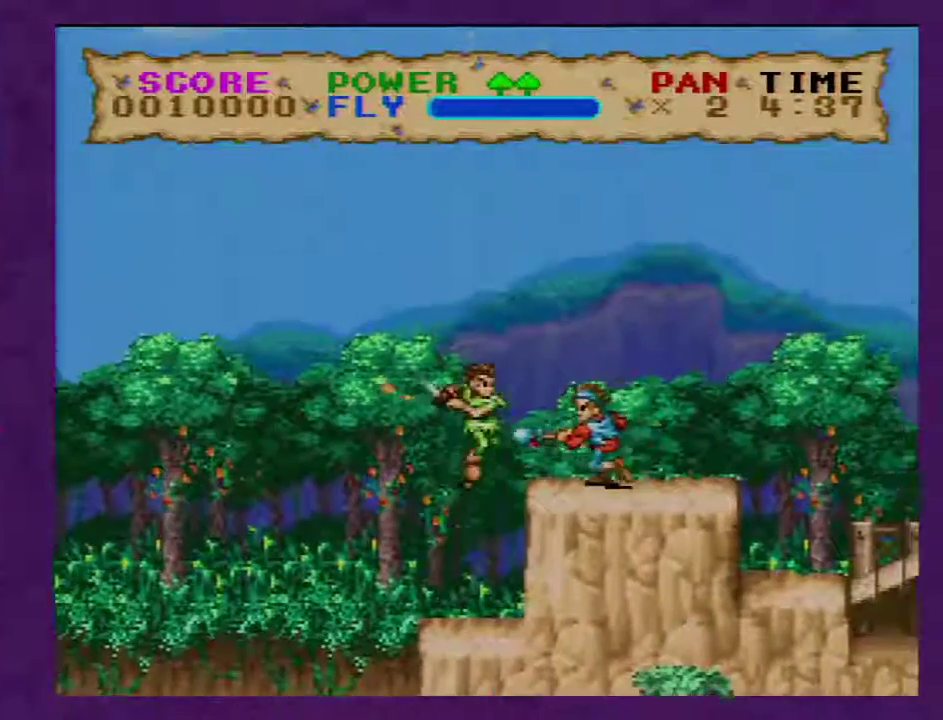
{"buttons": ["Y", "DPAD_RIGHT"], "events": [[117, "B", "up"]]}
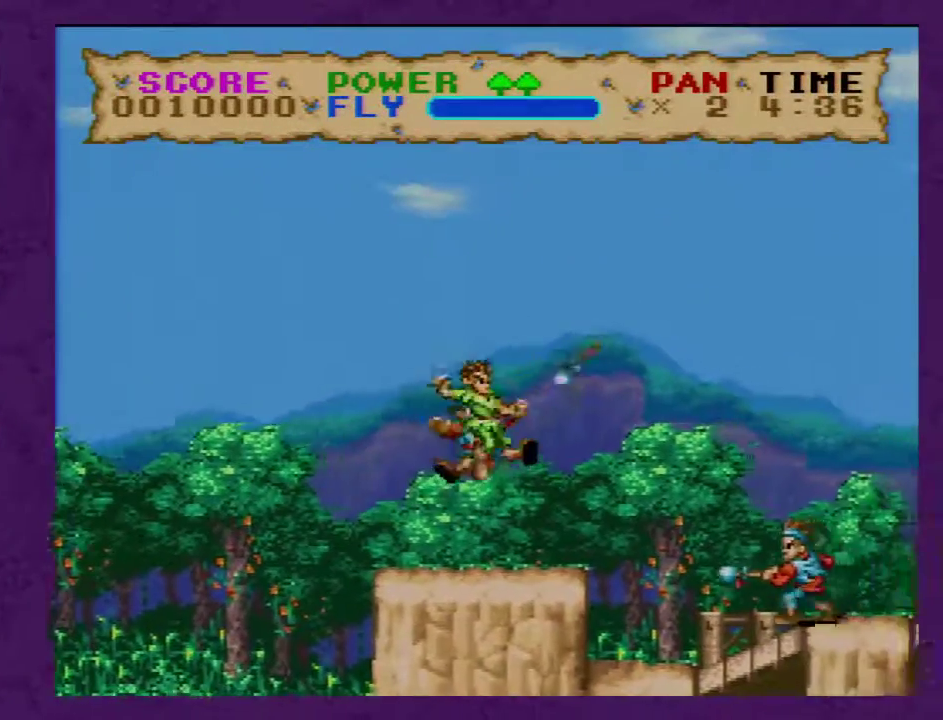
{"buttons": ["Y", "DPAD_RIGHT"], "events": [[83, "B", "down"], [467, "B", "up"]]}
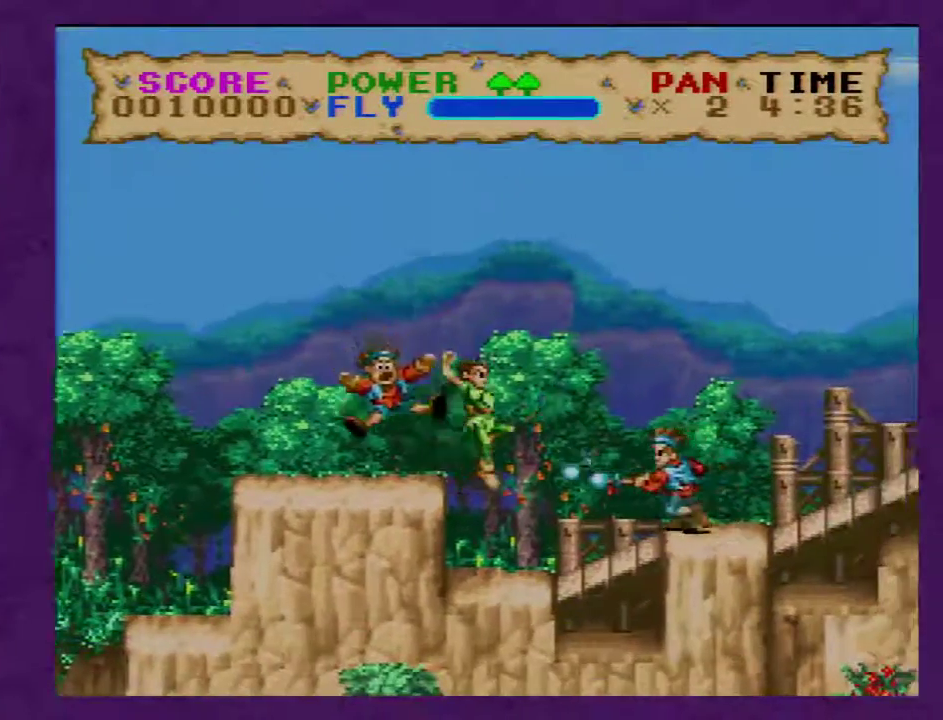
{"buttons": ["Y", "DPAD_RIGHT"], "events": [[117, "Y", "up"], [183, "Y", "down"]]}
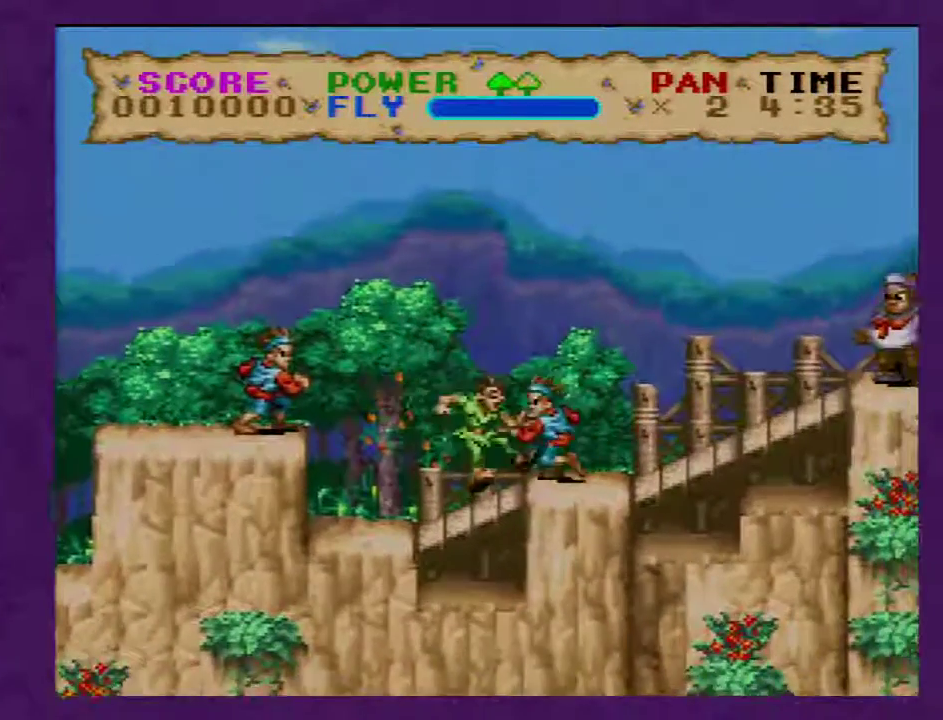
{"buttons": ["Y", "DPAD_RIGHT"], "events": []}
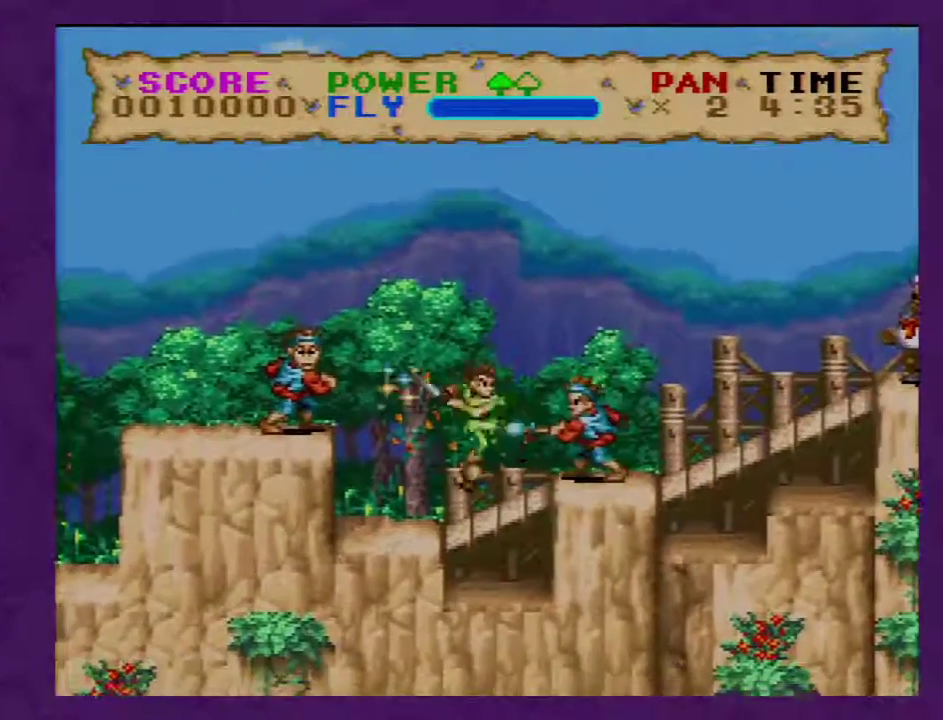
{"buttons": ["Y", "DPAD_RIGHT"], "events": []}
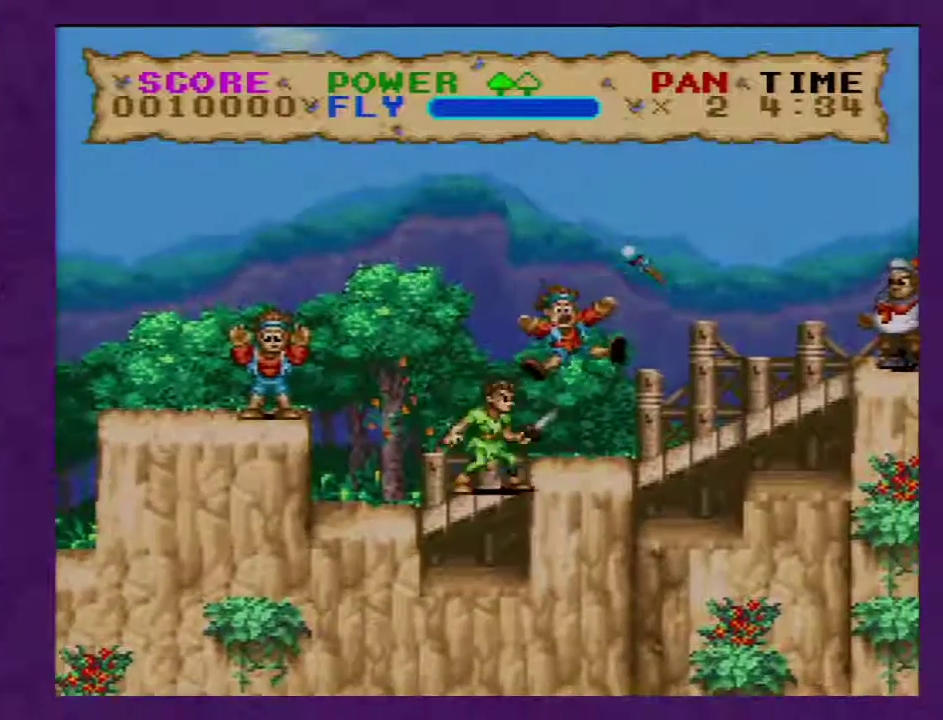
{"buttons": ["B", "Y", "DPAD_RIGHT"], "events": [[333, "B", "down"]]}
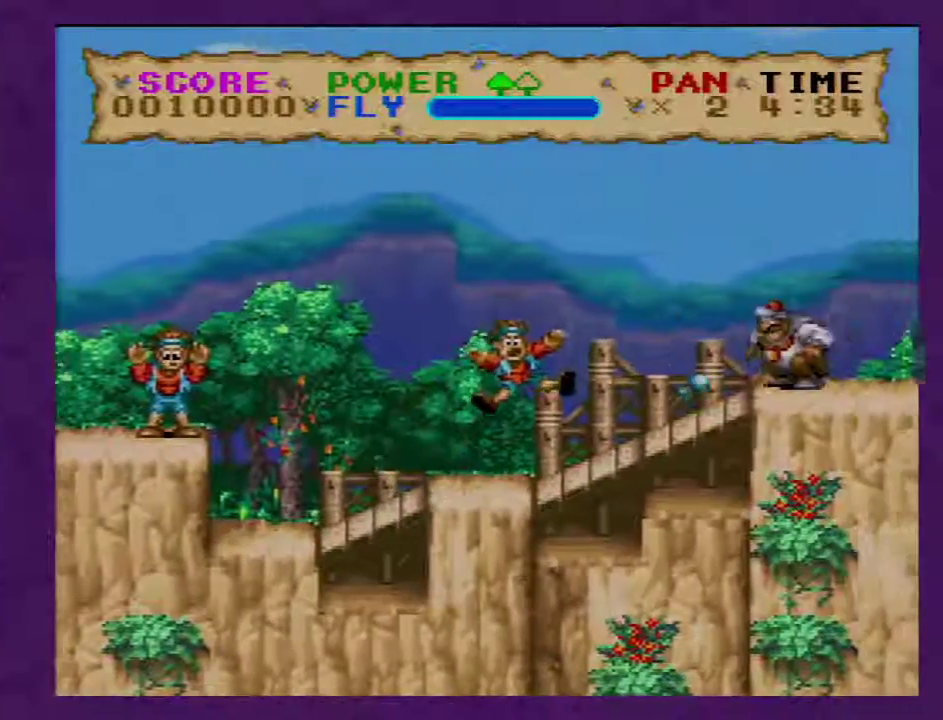
{"buttons": ["Y", "DPAD_RIGHT"], "events": [[433, "B", "up"]]}
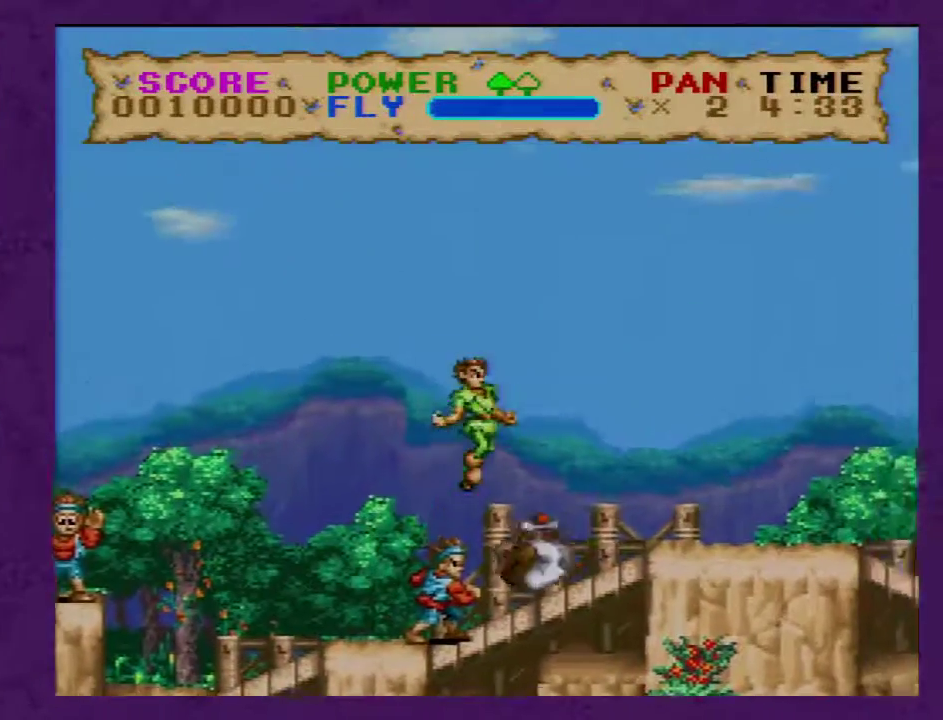
{"buttons": ["Y", "DPAD_RIGHT"], "events": []}
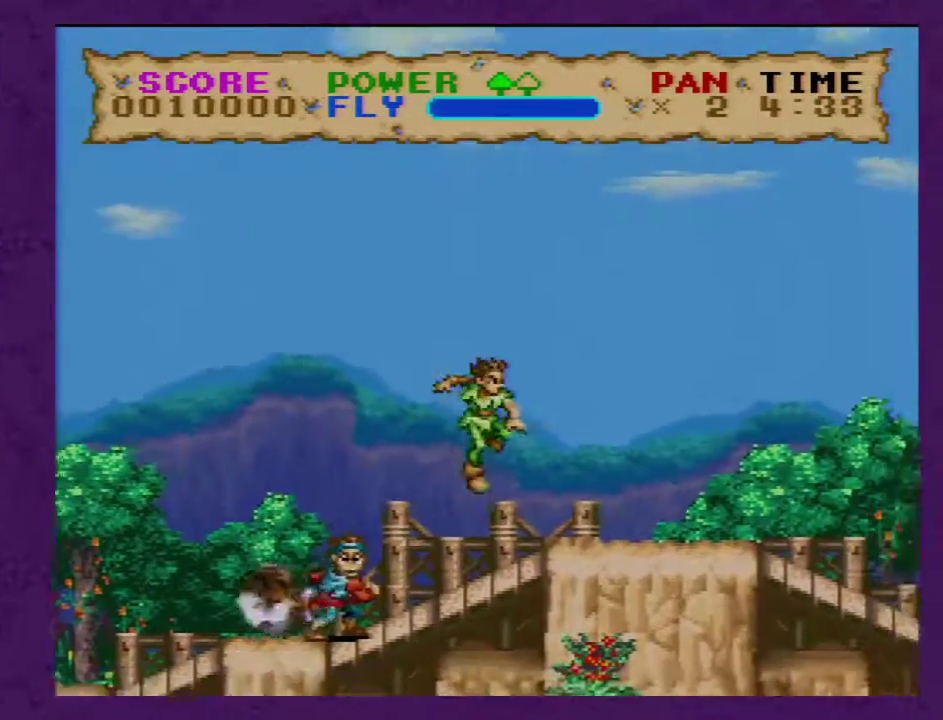
{"buttons": ["Y", "DPAD_RIGHT"], "events": []}
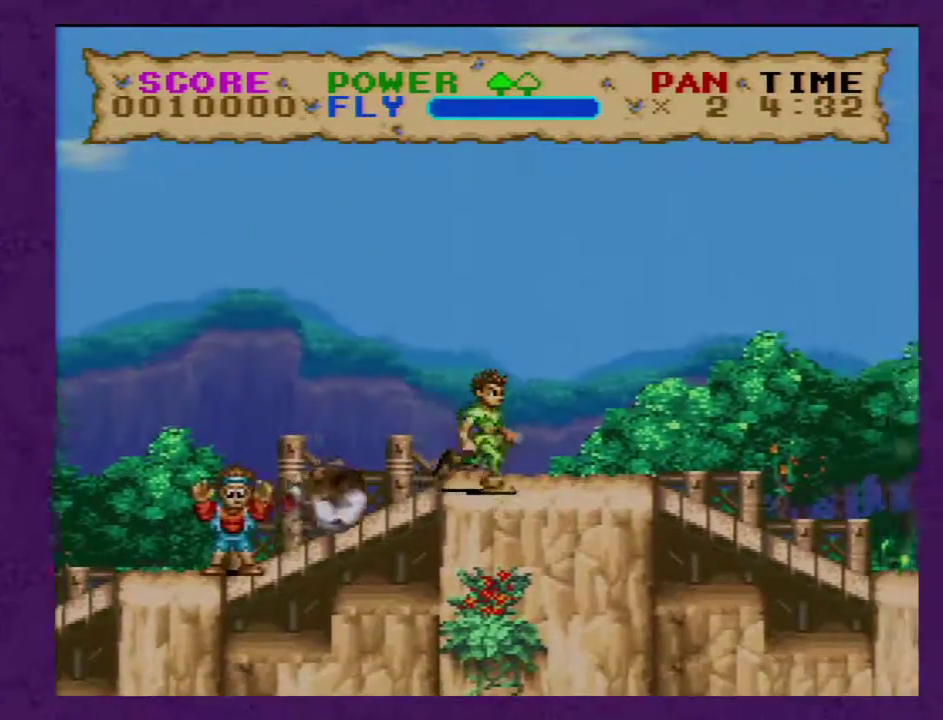
{"buttons": ["Y", "DPAD_RIGHT"], "events": []}
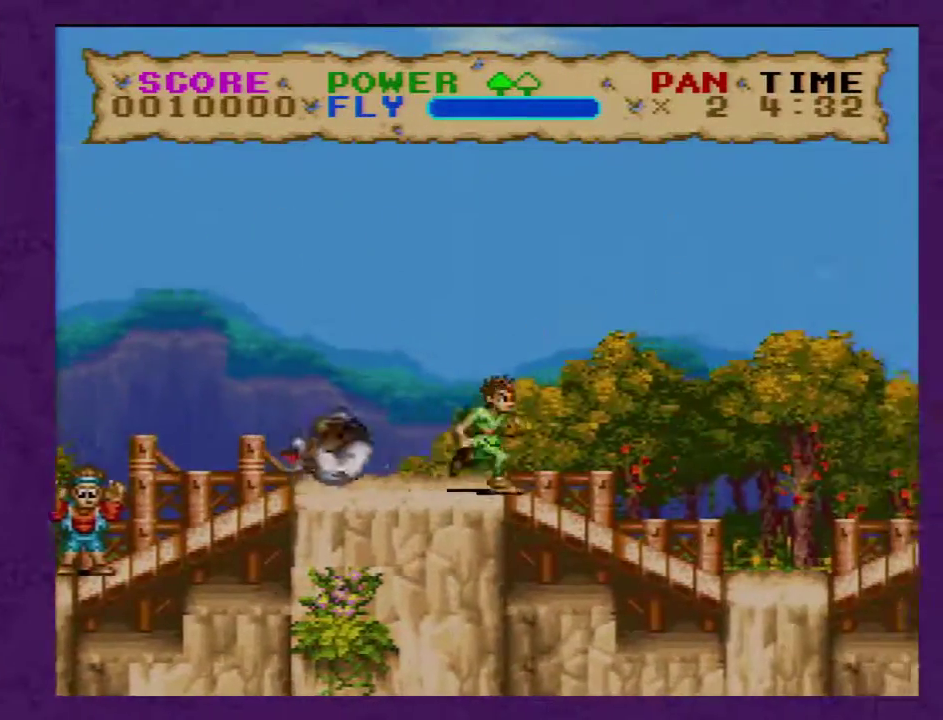
{"buttons": ["B", "Y", "DPAD_RIGHT"], "events": [[233, "B", "down"]]}
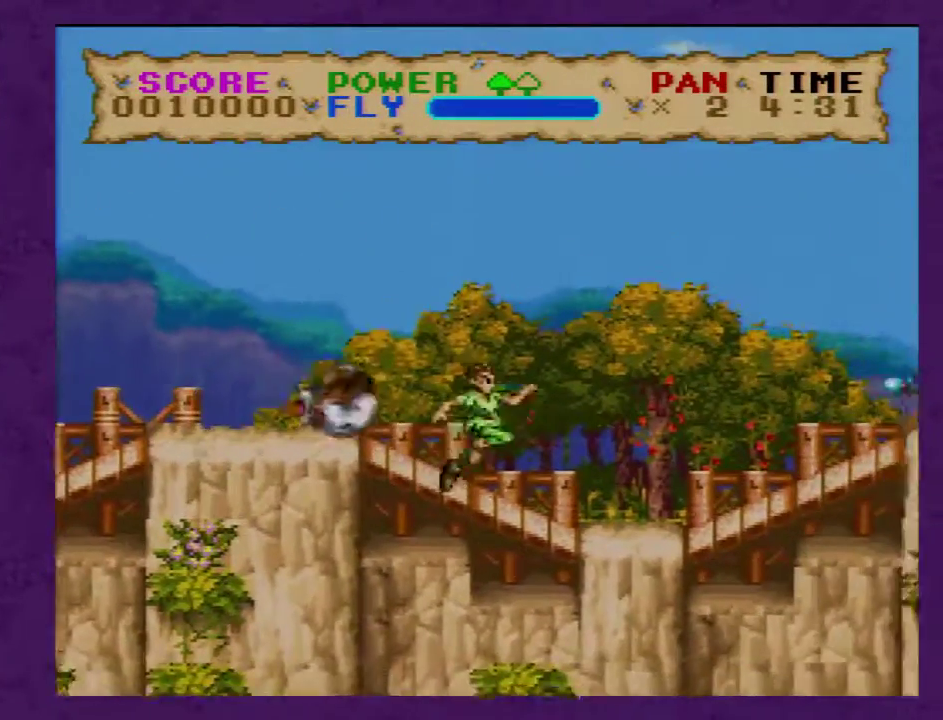
{"buttons": ["B", "Y", "DPAD_RIGHT"], "events": []}
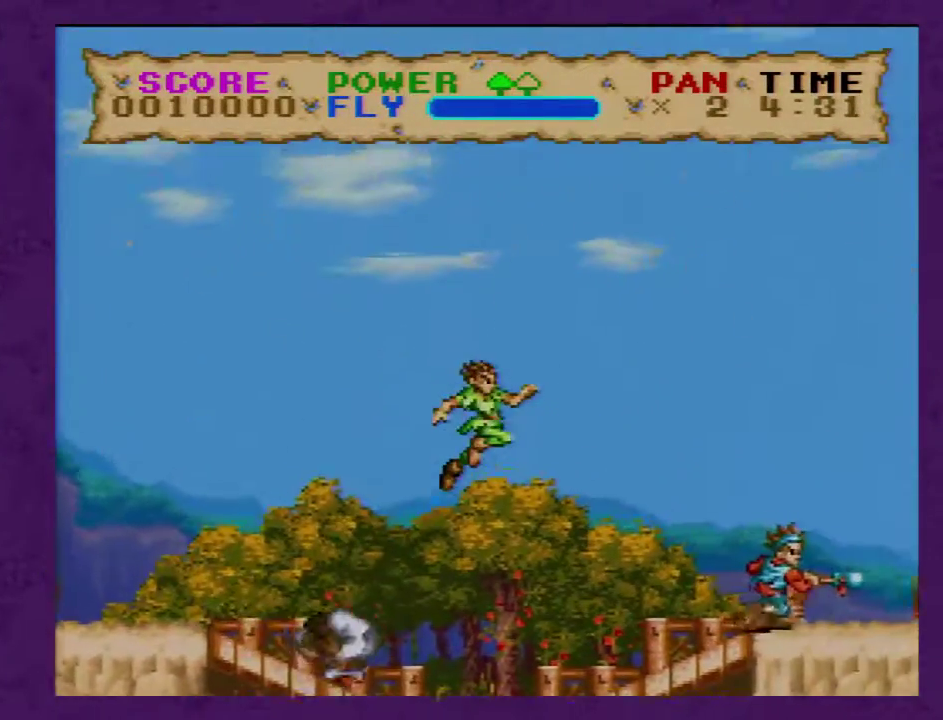
{"buttons": ["Y", "DPAD_RIGHT"], "events": [[250, "B", "up"]]}
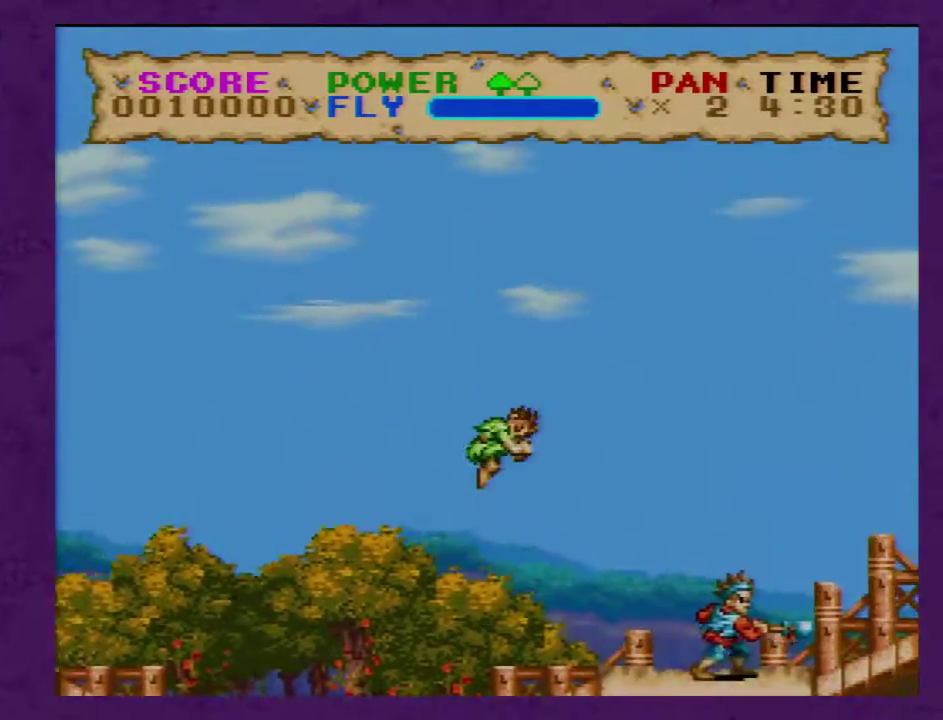
{"buttons": ["Y", "DPAD_RIGHT"], "events": []}
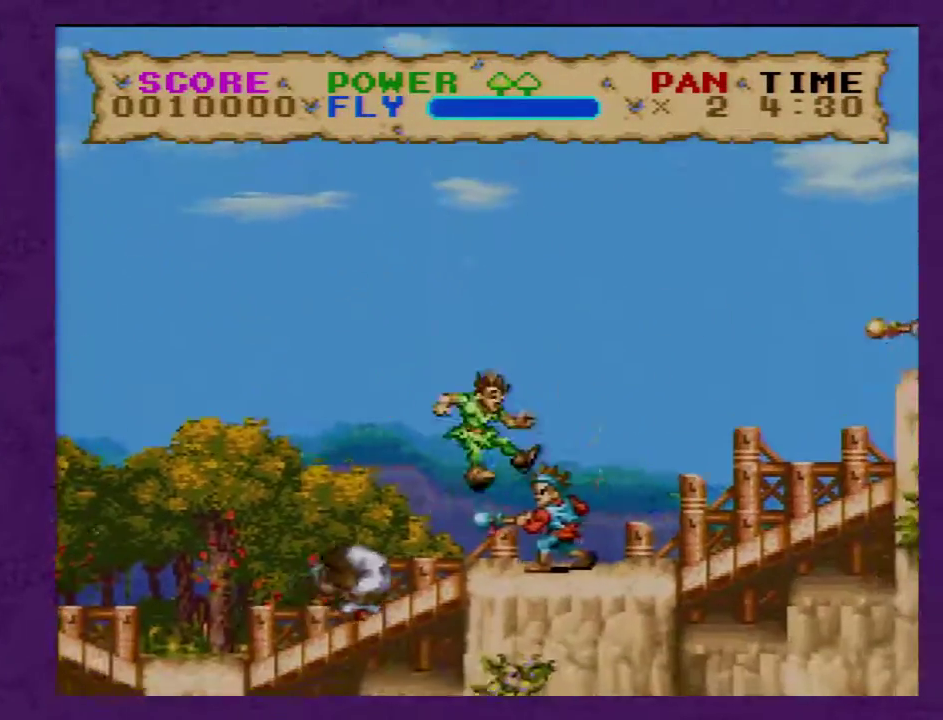
{"buttons": ["Y", "DPAD_RIGHT"], "events": [[200, "Y", "up"], [250, "Y", "down"]]}
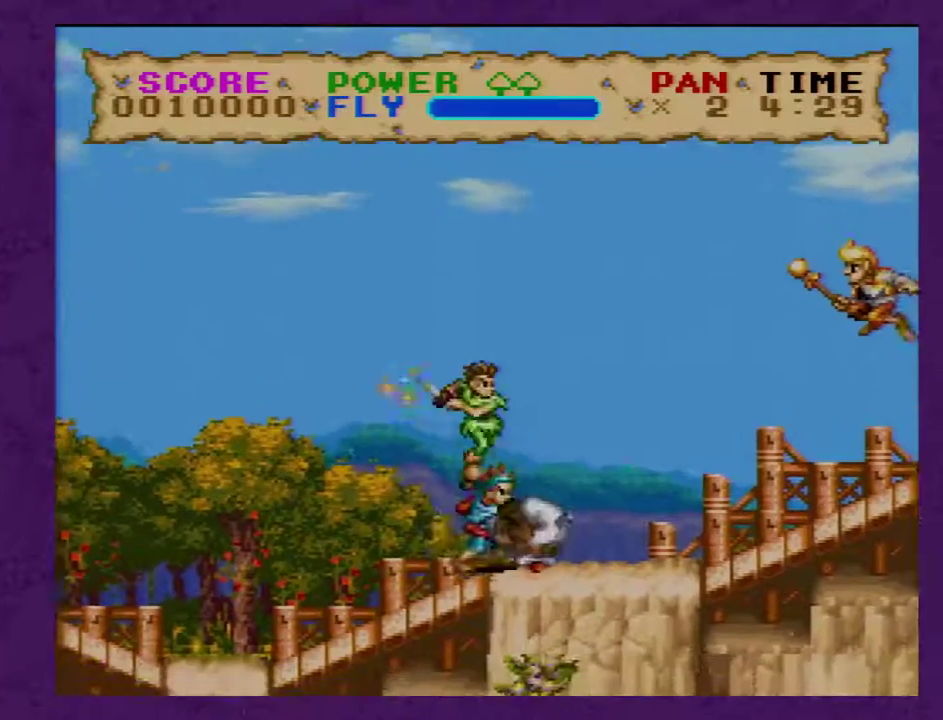
{"buttons": ["Y", "DPAD_RIGHT"], "events": [[67, "Y", "up"], [250, "Y", "down"], [417, "Y", "up"], [467, "Y", "down"]]}
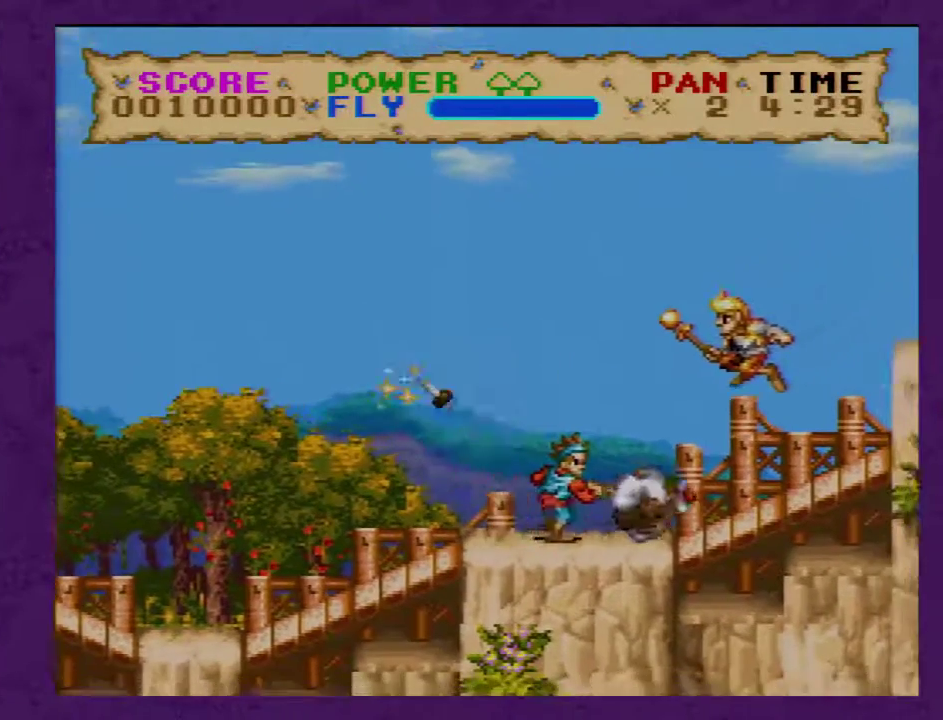
{"buttons": ["Y", "DPAD_RIGHT"], "events": []}
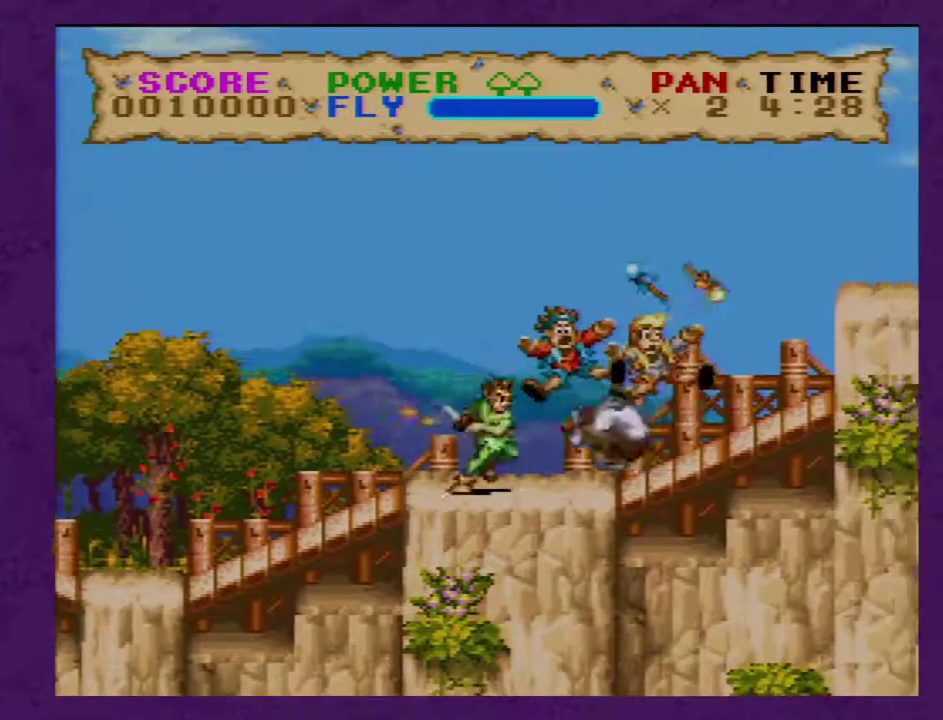
{"buttons": ["Y", "DPAD_RIGHT"], "events": []}
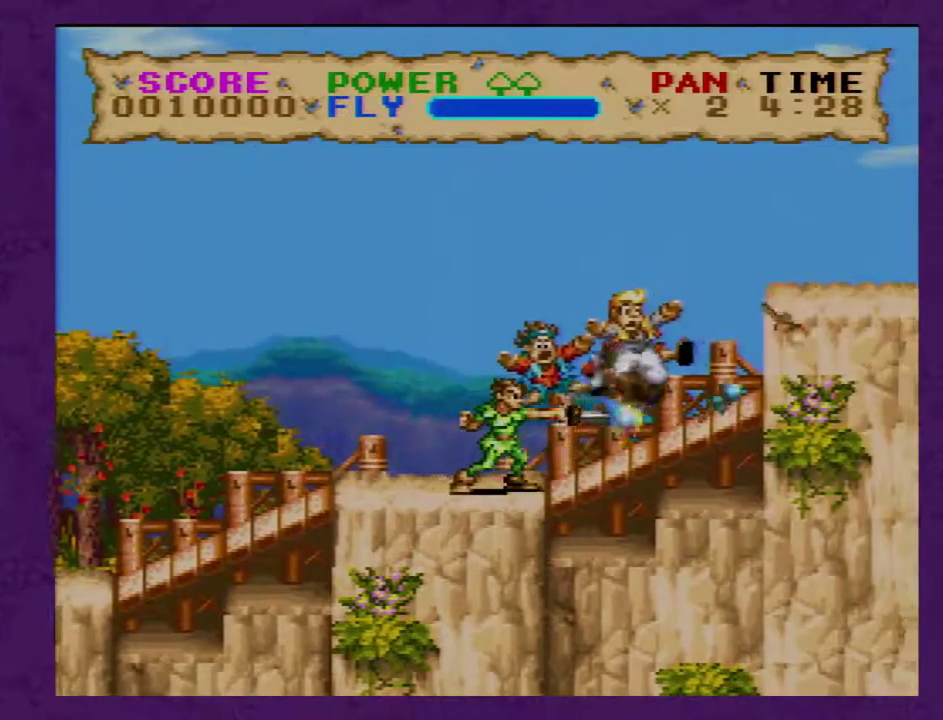
{"buttons": ["B", "Y", "DPAD_RIGHT"], "events": [[217, "B", "down"]]}
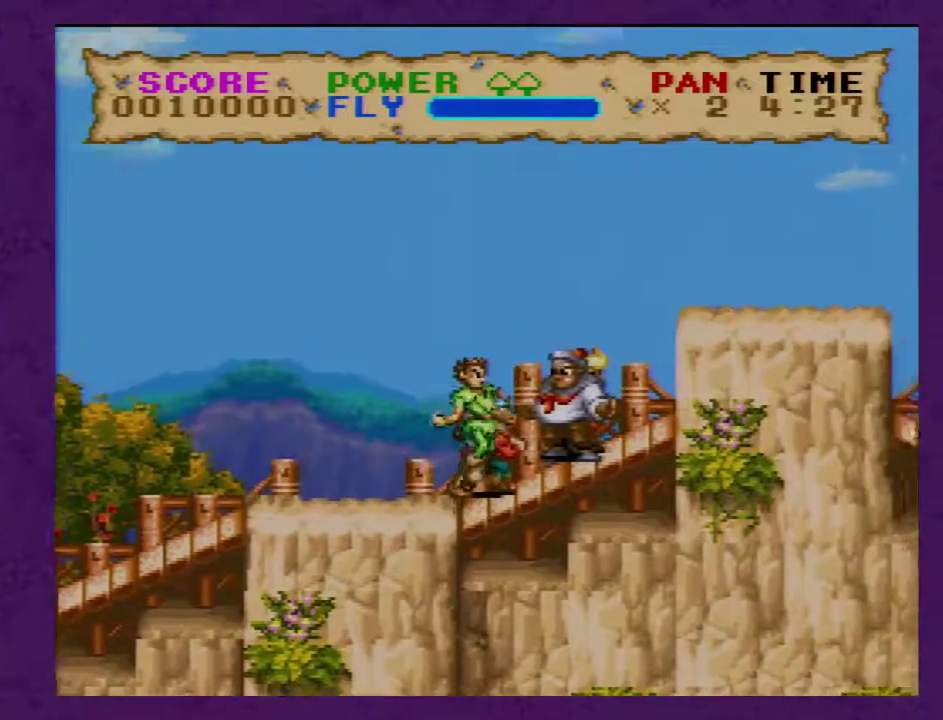
{"buttons": ["Y", "DPAD_RIGHT"], "events": [[383, "B", "up"]]}
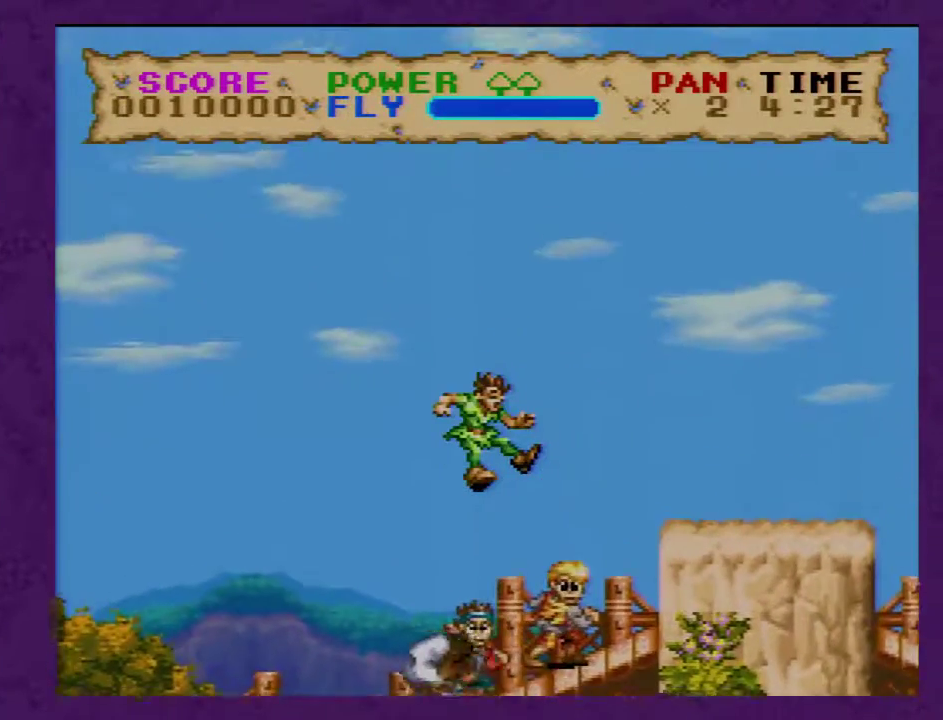
{"buttons": [], "events": [[67, "DPAD_RIGHT", "up"], [200, "Y", "up"]]}